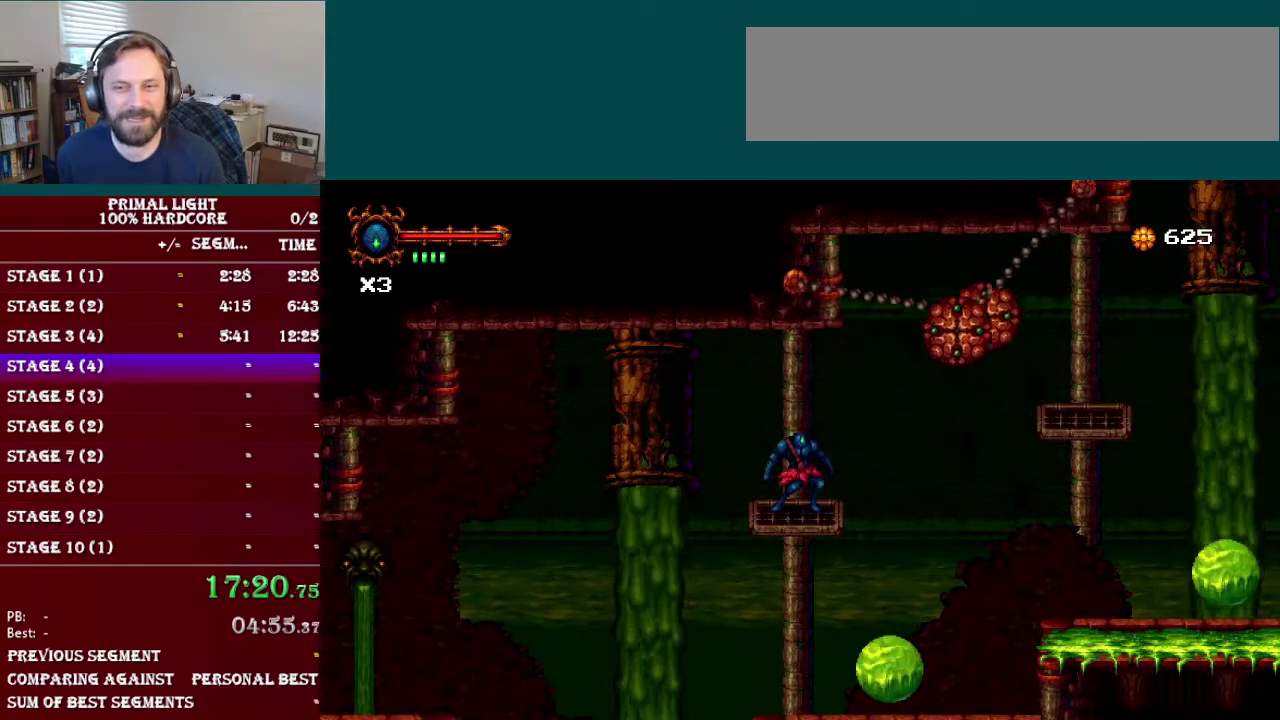
Gameplay with a controller (Nintendo layout); each line is a JSON object with the inputs held at the frame after it. "events" lists button and stick changes between this image and that frame as [ms after this image, input, new state], when the widget could be followed in between. Not read: DPAD_LEFT L3 R3.
{"buttons": ["B", "DPAD_RIGHT"], "events": [[251, "B", "down"], [334, "DPAD_RIGHT", "down"]]}
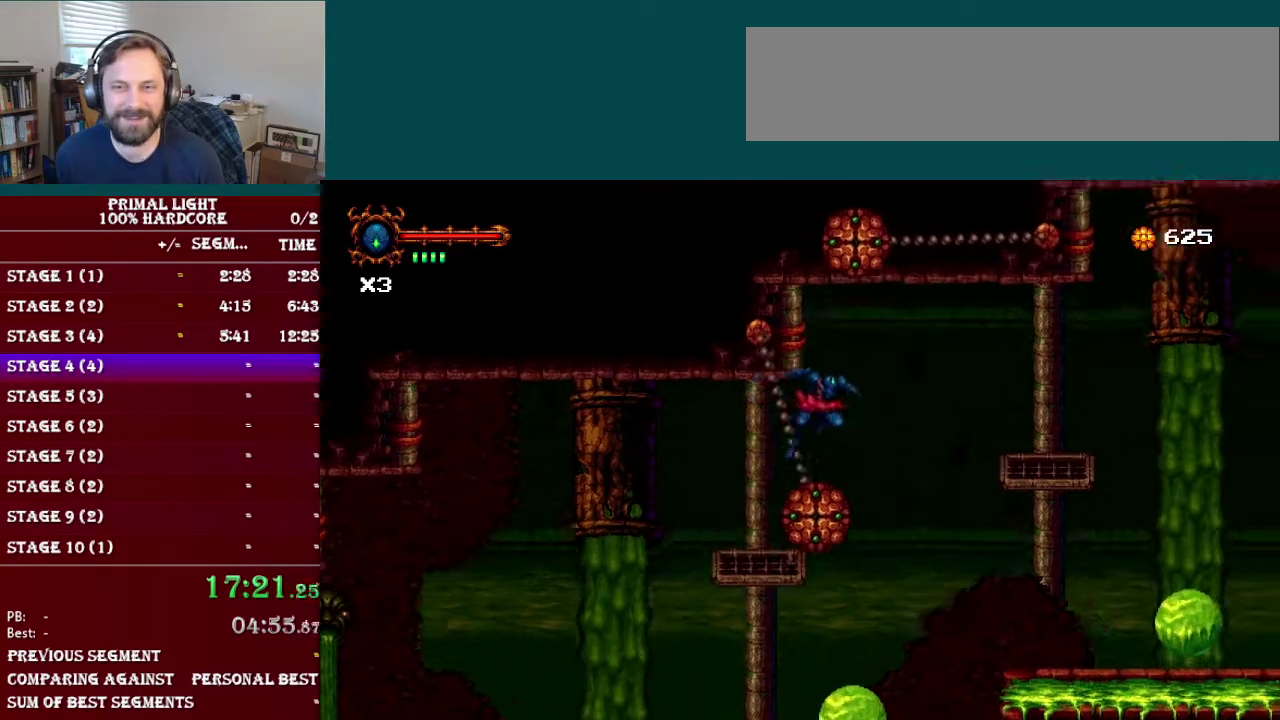
{"buttons": [], "events": [[17, "B", "up"], [117, "DPAD_RIGHT", "up"]]}
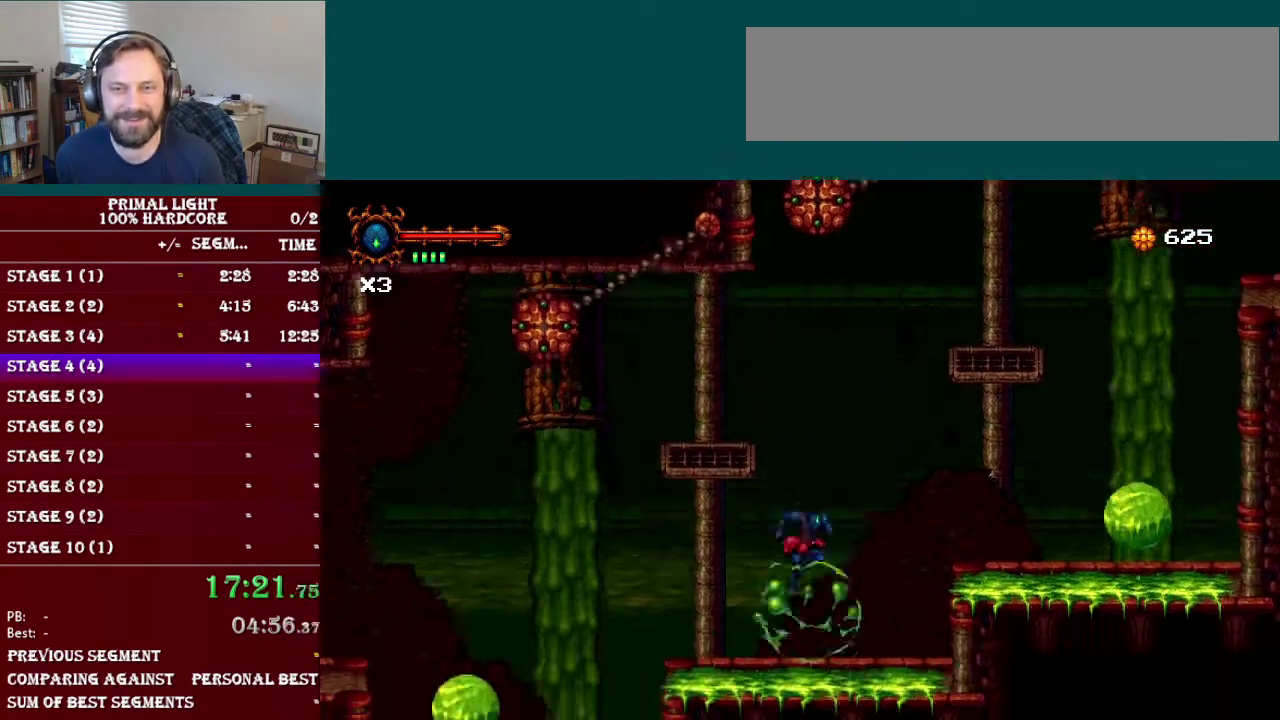
{"buttons": ["DPAD_RIGHT"], "events": [[184, "DPAD_RIGHT", "down"]]}
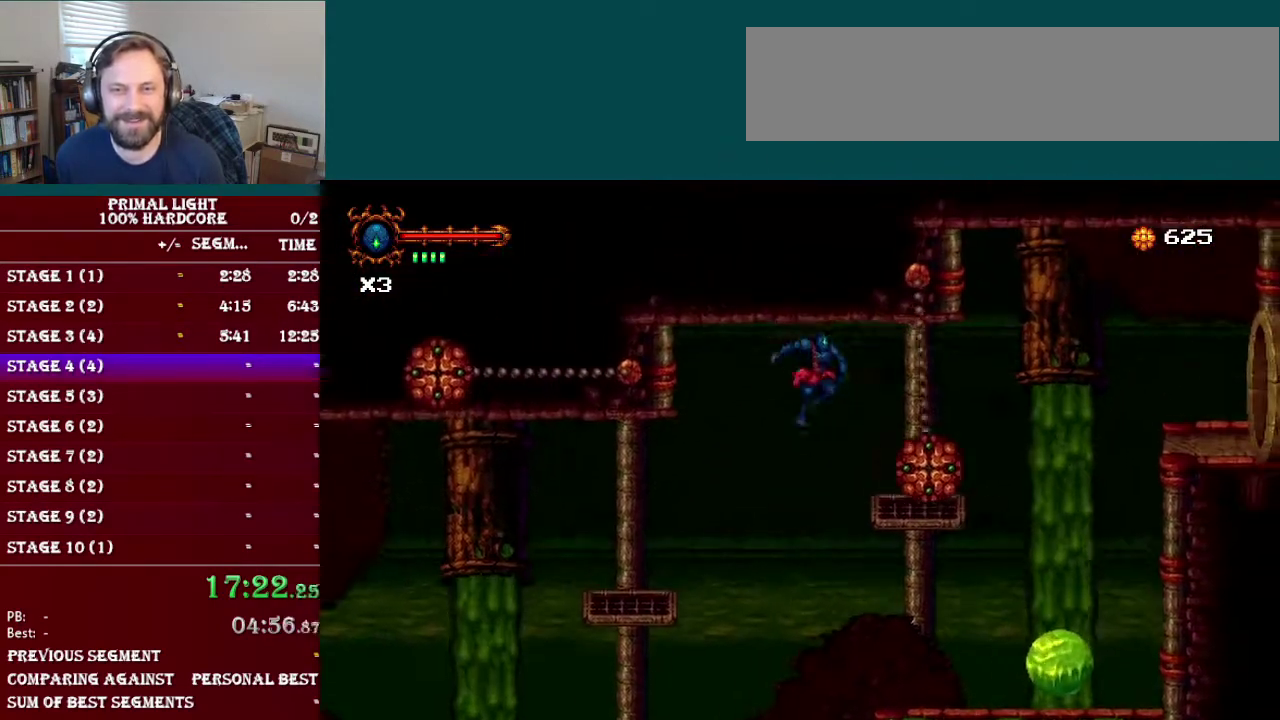
{"buttons": ["DPAD_RIGHT"], "events": []}
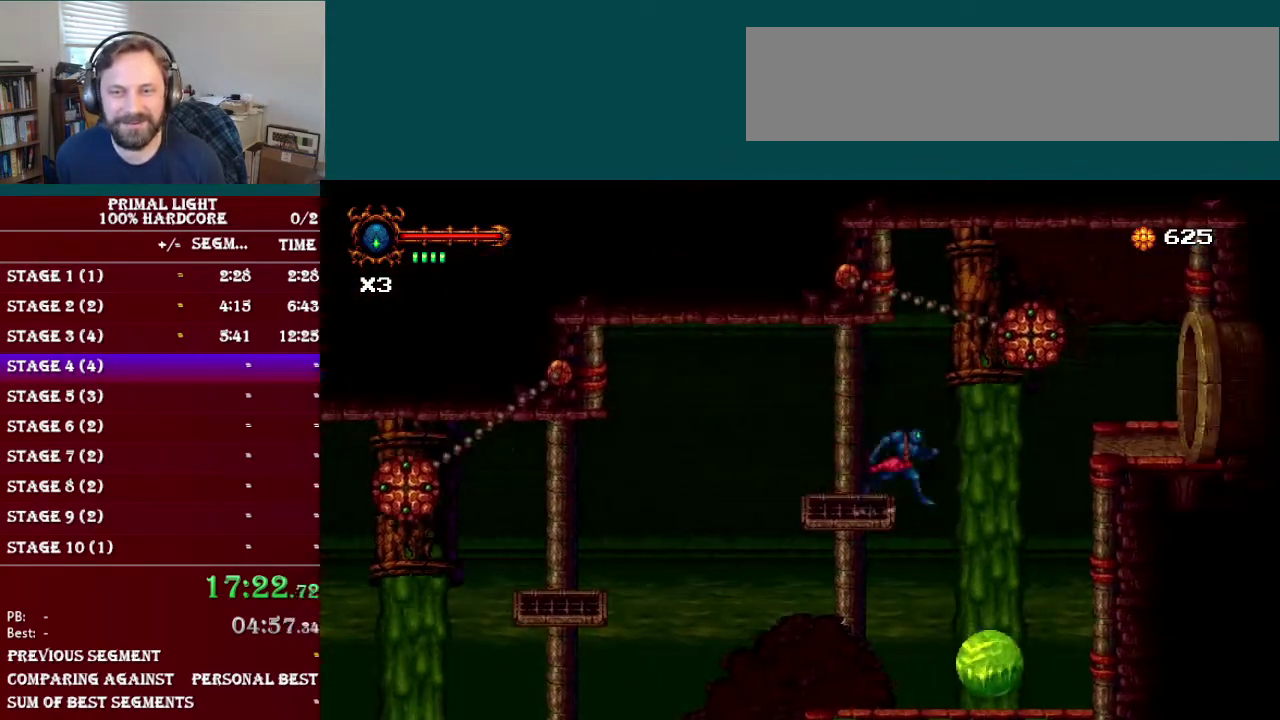
{"buttons": ["DPAD_RIGHT"], "events": [[317, "DPAD_RIGHT", "up"], [418, "DPAD_RIGHT", "down"]]}
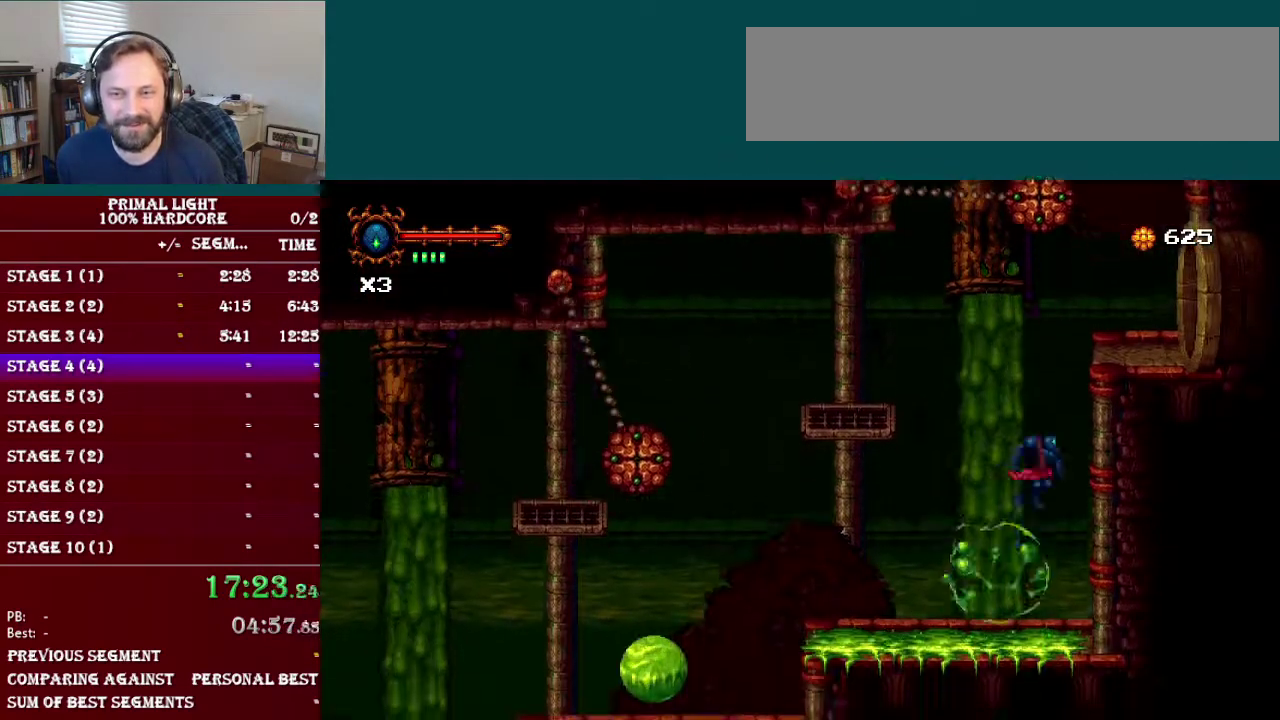
{"buttons": ["DPAD_RIGHT"], "events": []}
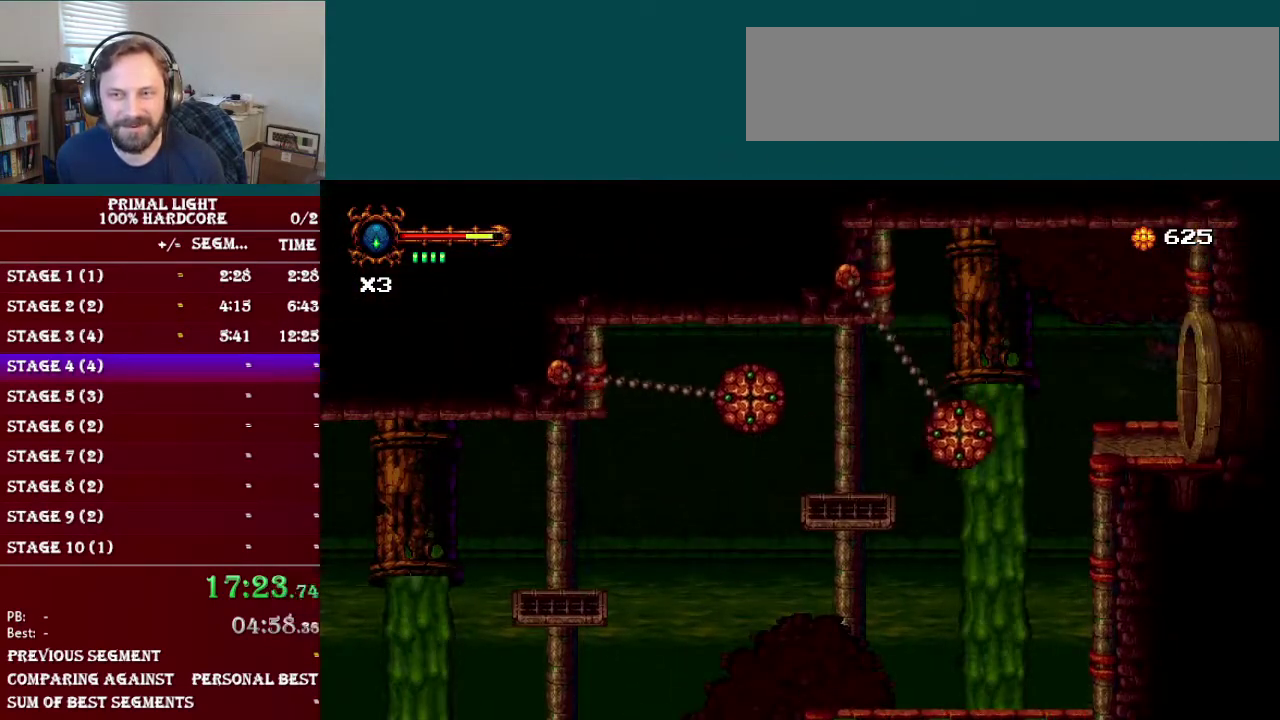
{"buttons": ["DPAD_DOWN", "DPAD_RIGHT"], "events": [[251, "DPAD_DOWN", "down"], [284, "L1", "down"], [484, "L1", "up"]]}
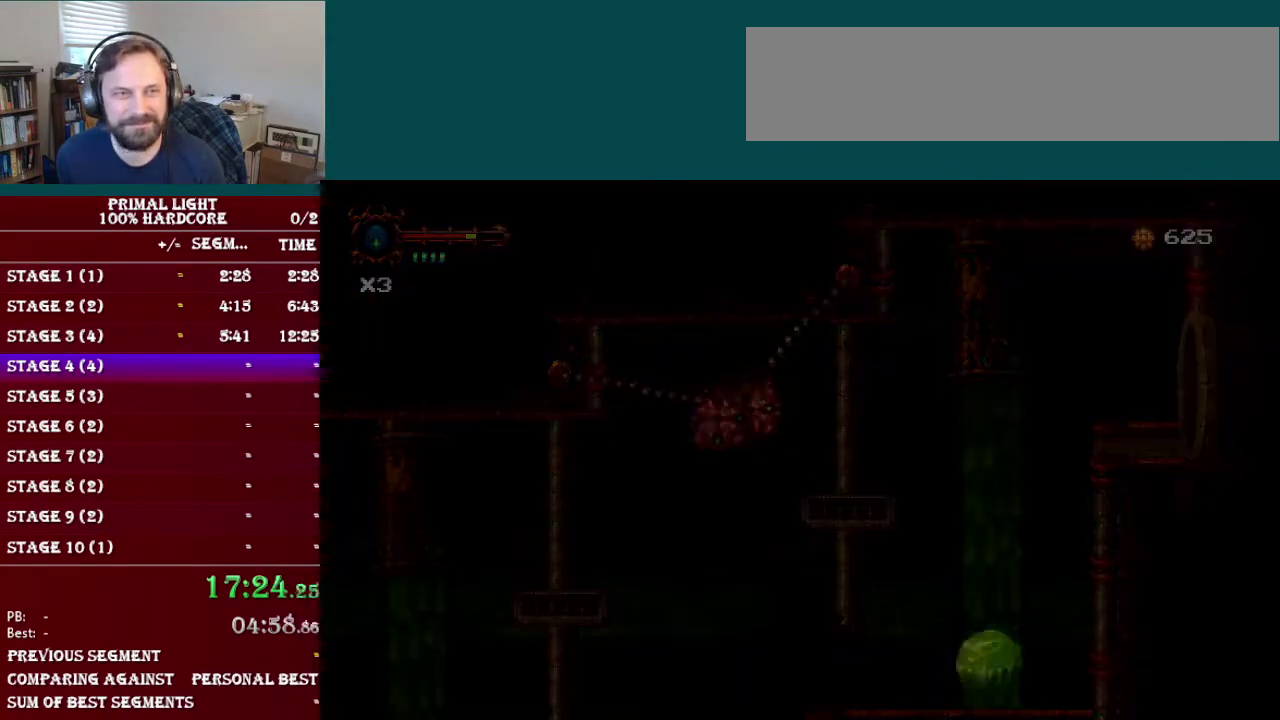
{"buttons": ["DPAD_RIGHT"], "events": [[100, "DPAD_DOWN", "up"], [250, "DPAD_DOWN", "down"], [267, "L1", "down"], [400, "DPAD_DOWN", "up"], [484, "L1", "up"]]}
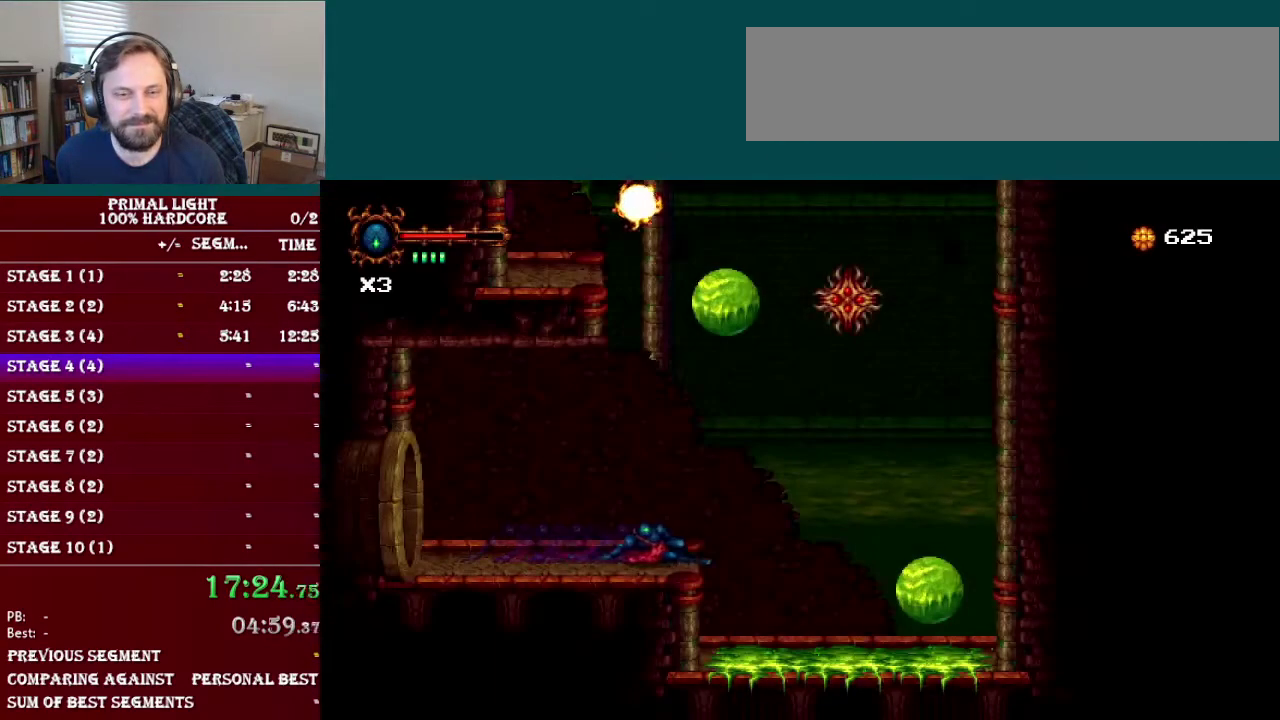
{"buttons": ["DPAD_RIGHT"], "events": [[84, "B", "down"], [251, "B", "up"]]}
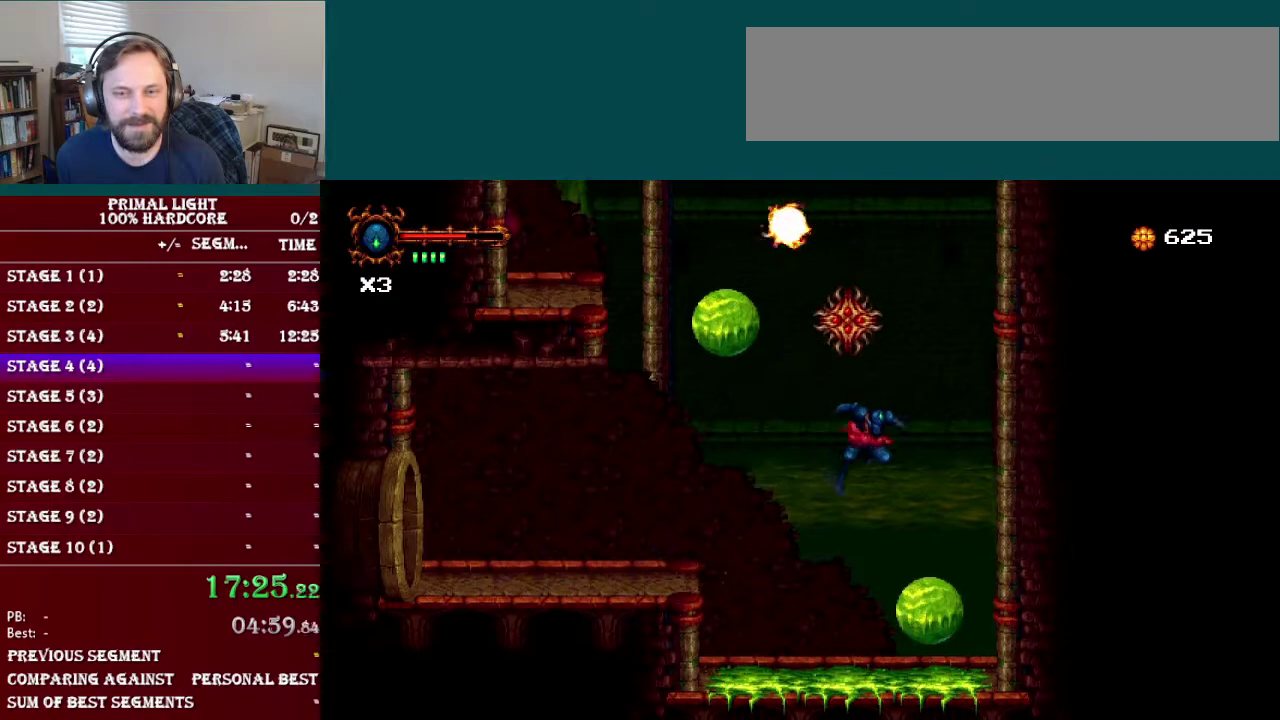
{"buttons": [], "events": [[167, "DPAD_RIGHT", "up"]]}
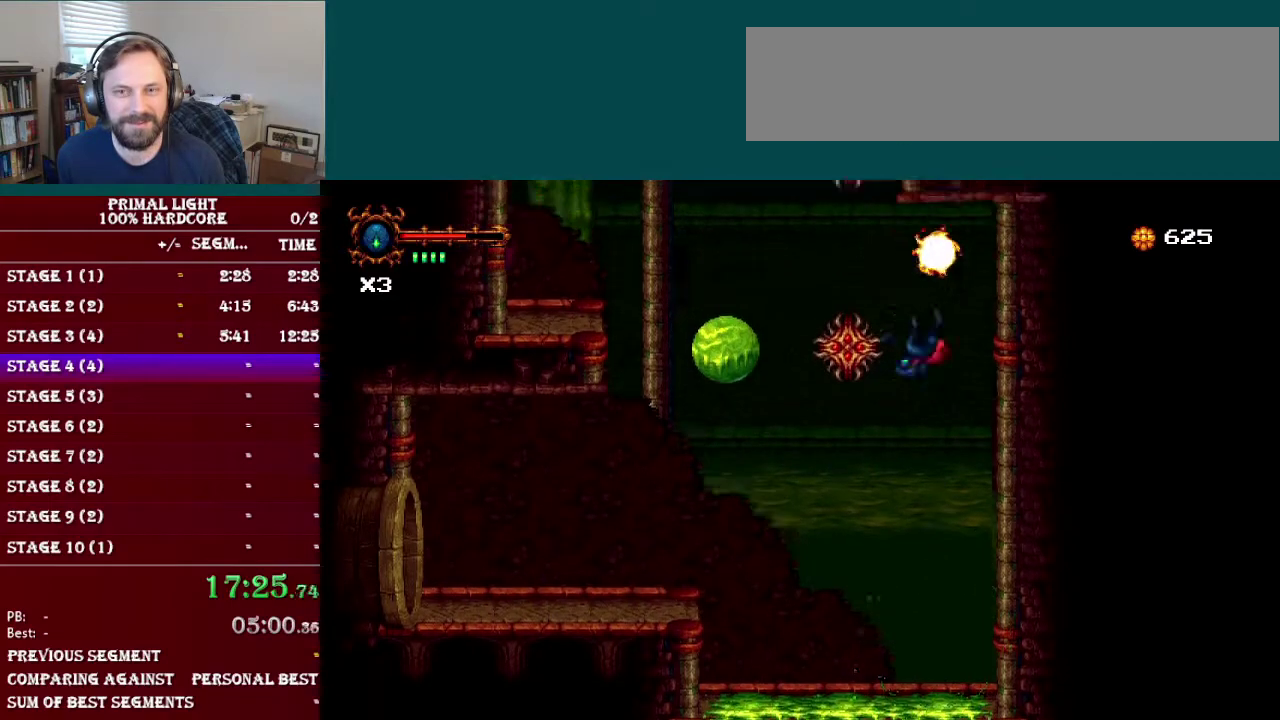
{"buttons": [], "events": []}
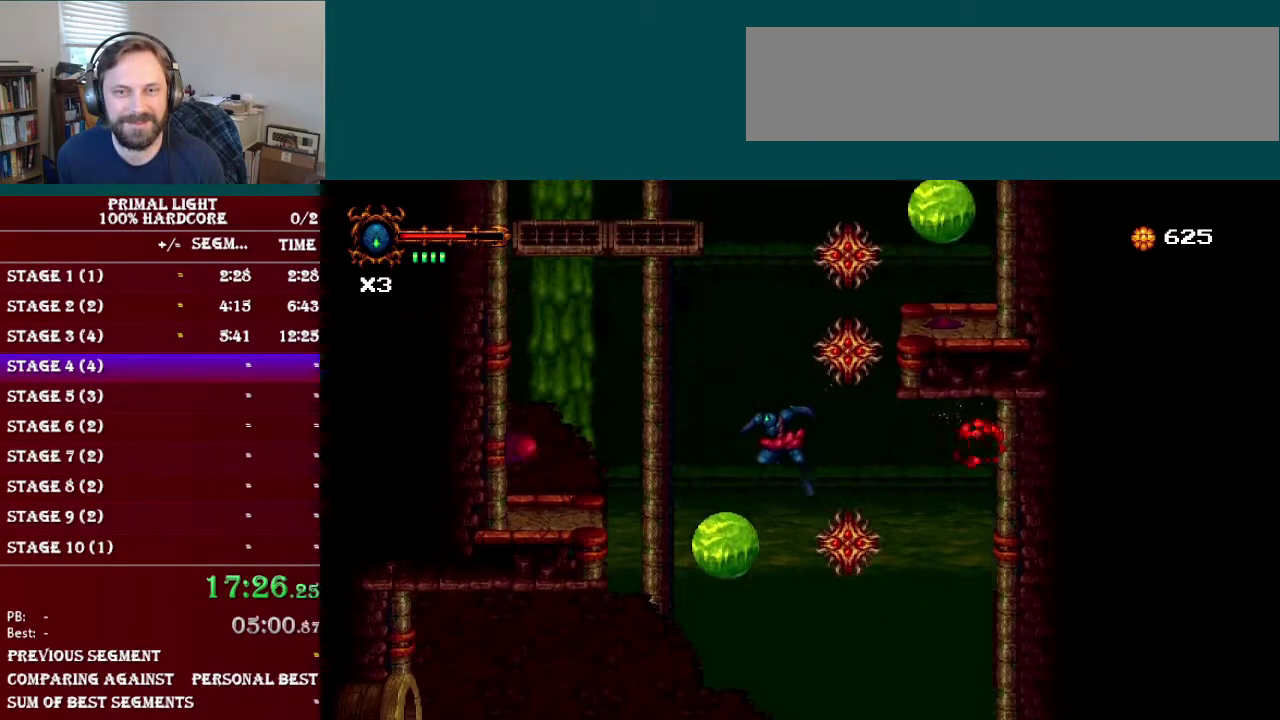
{"buttons": [], "events": []}
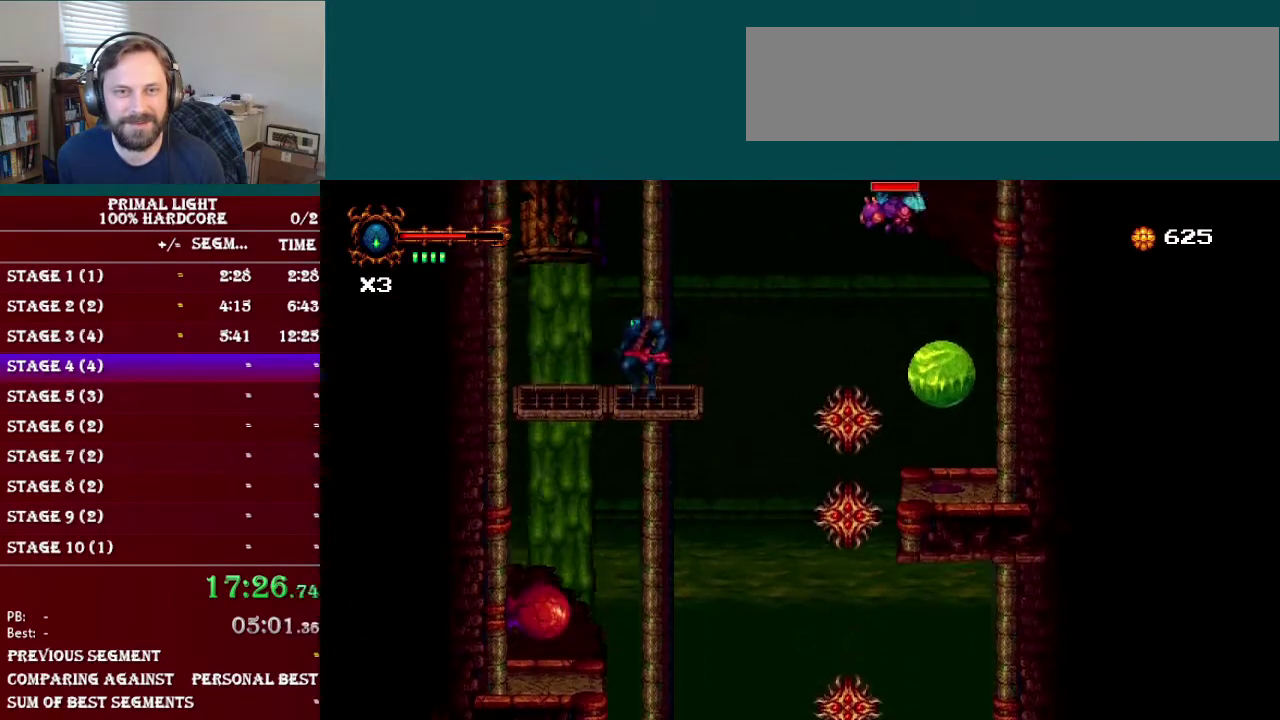
{"buttons": [], "events": [[267, "DPAD_RIGHT", "down"], [451, "DPAD_RIGHT", "up"]]}
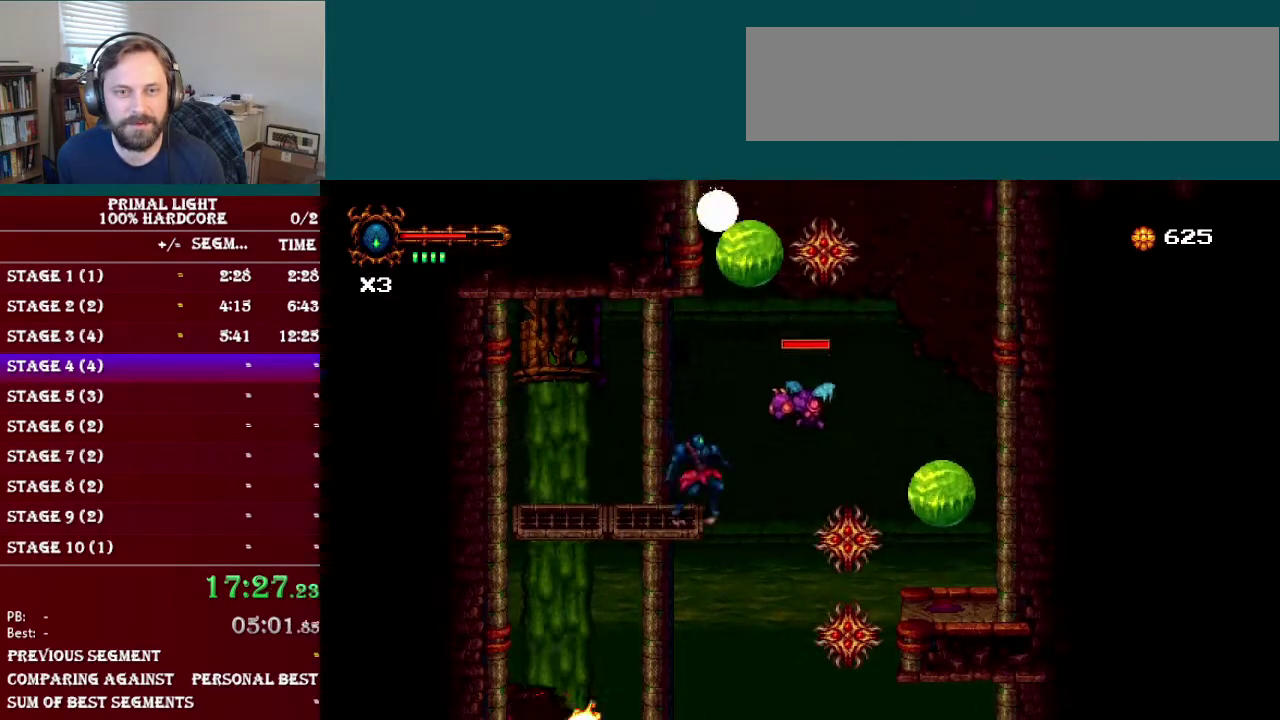
{"buttons": [], "events": [[17, "B", "down"], [67, "Y", "down"], [117, "B", "up"], [167, "Y", "up"], [317, "Y", "down"], [400, "Y", "up"]]}
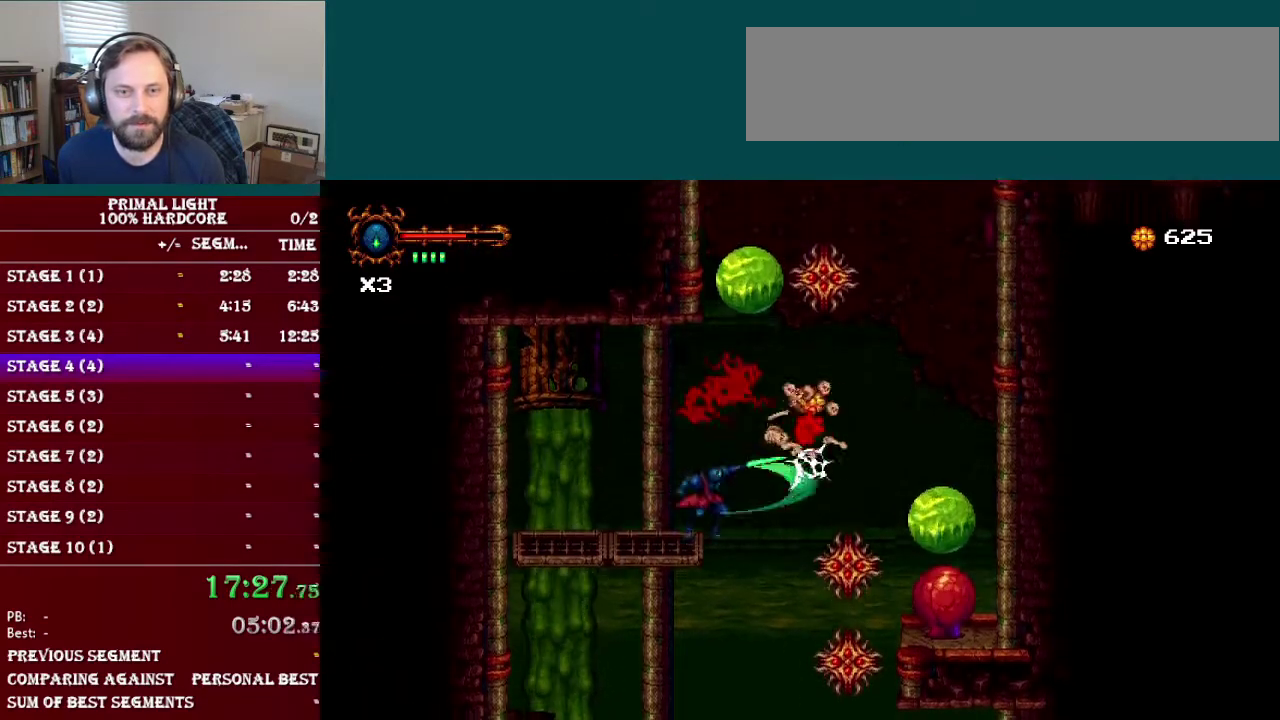
{"buttons": ["DPAD_RIGHT"], "events": [[201, "B", "down"], [201, "DPAD_RIGHT", "down"], [401, "B", "up"]]}
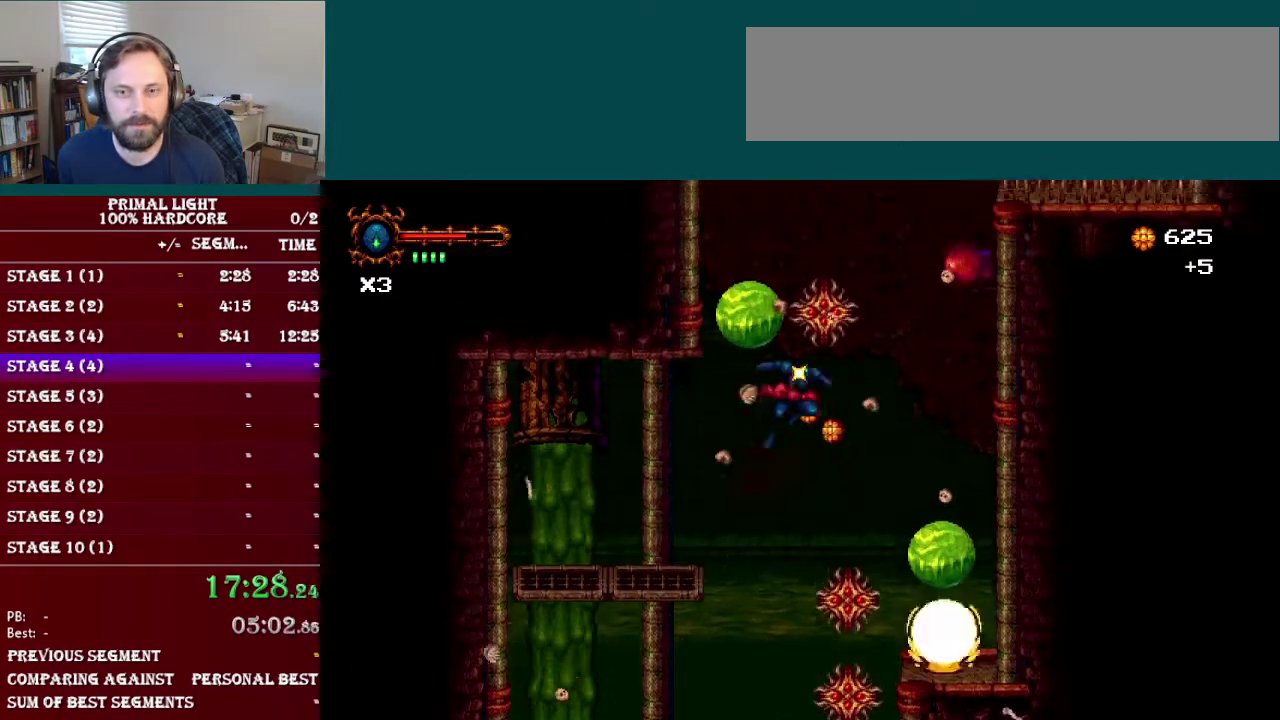
{"buttons": [], "events": [[367, "DPAD_RIGHT", "up"]]}
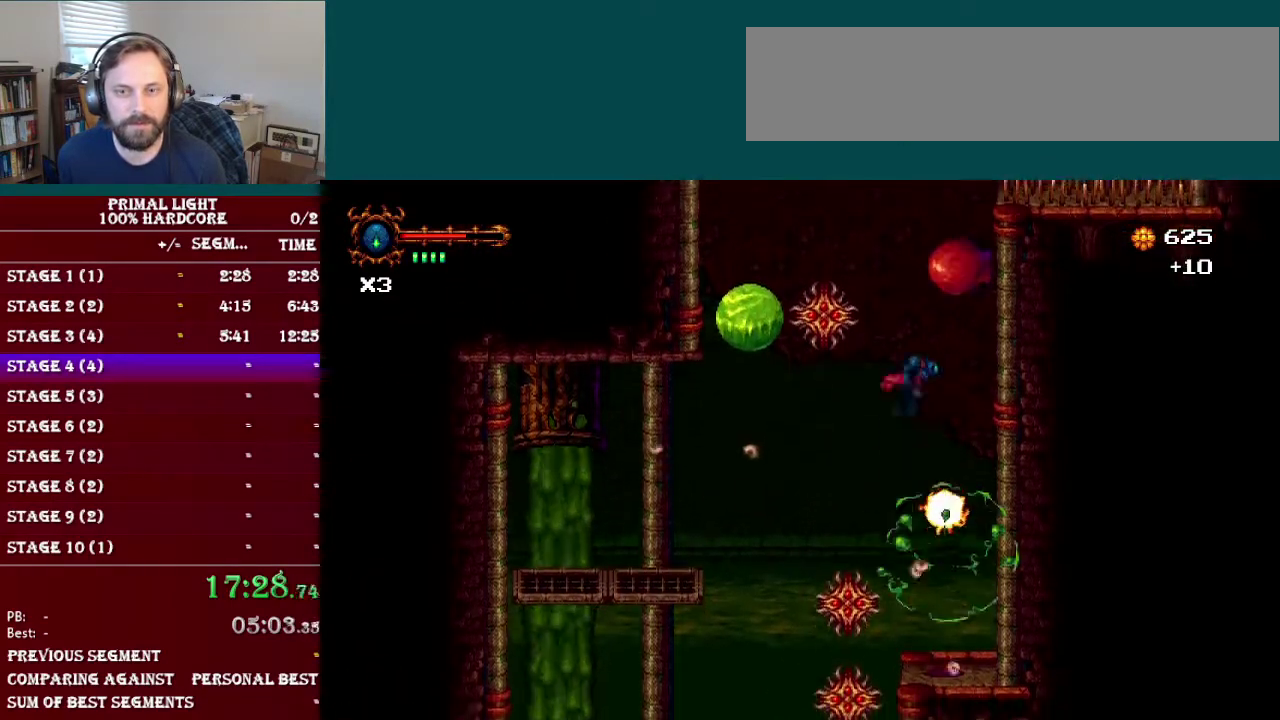
{"buttons": [], "events": []}
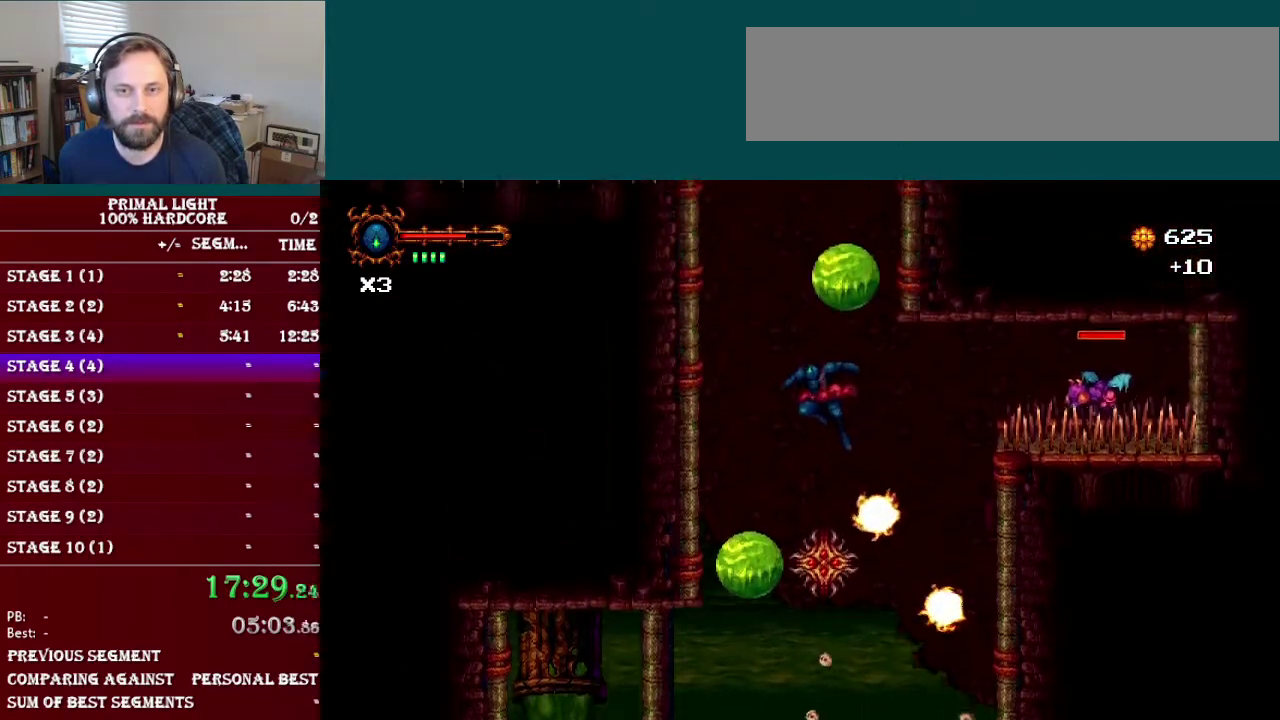
{"buttons": [], "events": []}
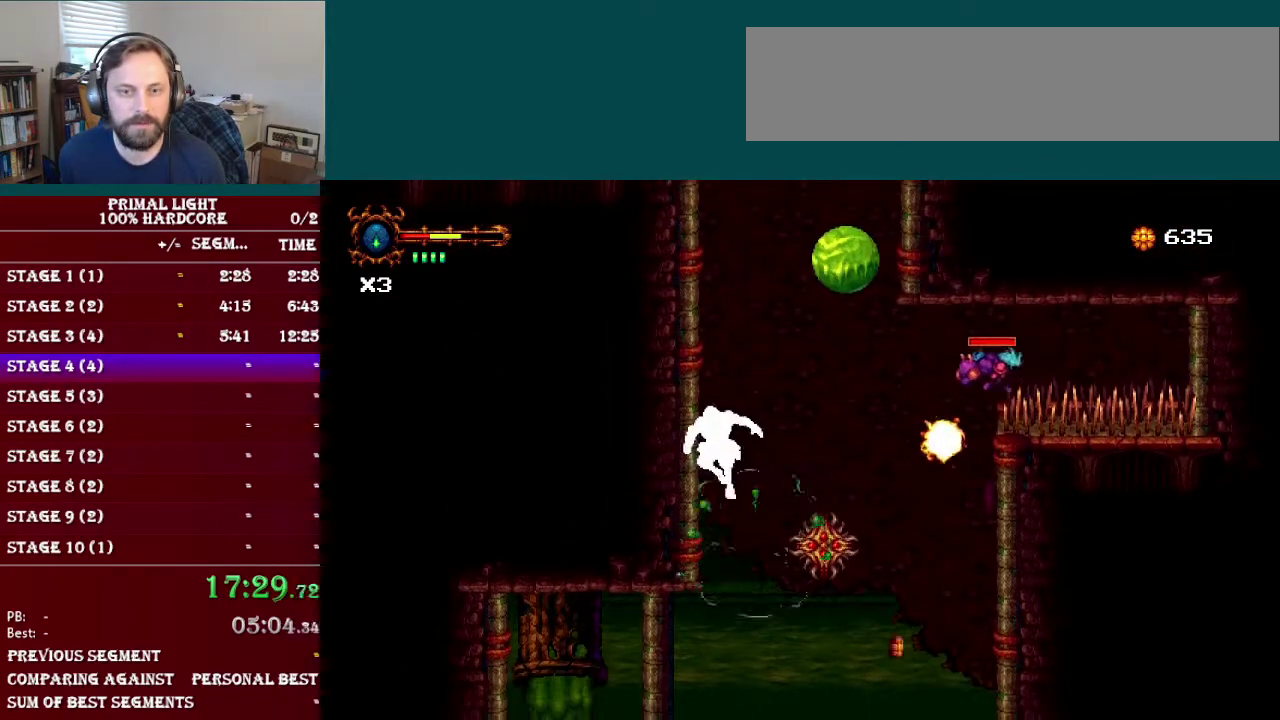
{"buttons": [], "events": [[67, "DPAD_RIGHT", "down"], [267, "DPAD_RIGHT", "up"]]}
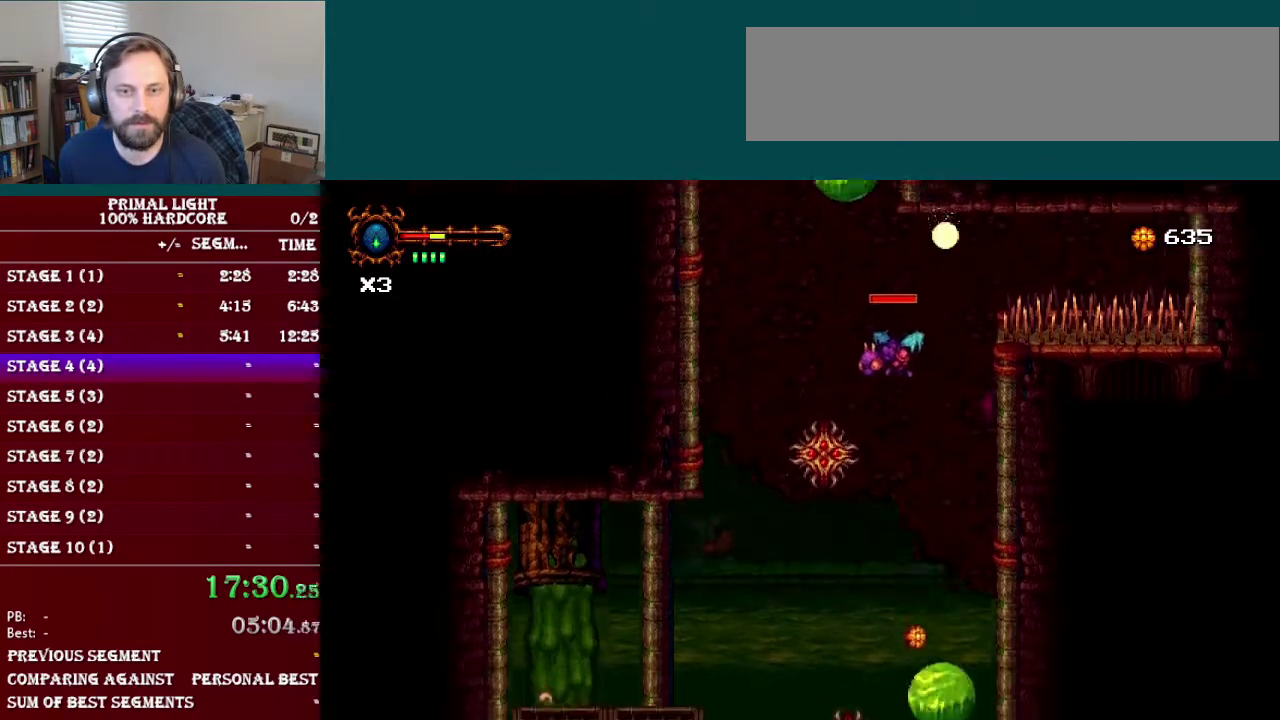
{"buttons": ["DPAD_RIGHT"], "events": [[484, "DPAD_RIGHT", "down"]]}
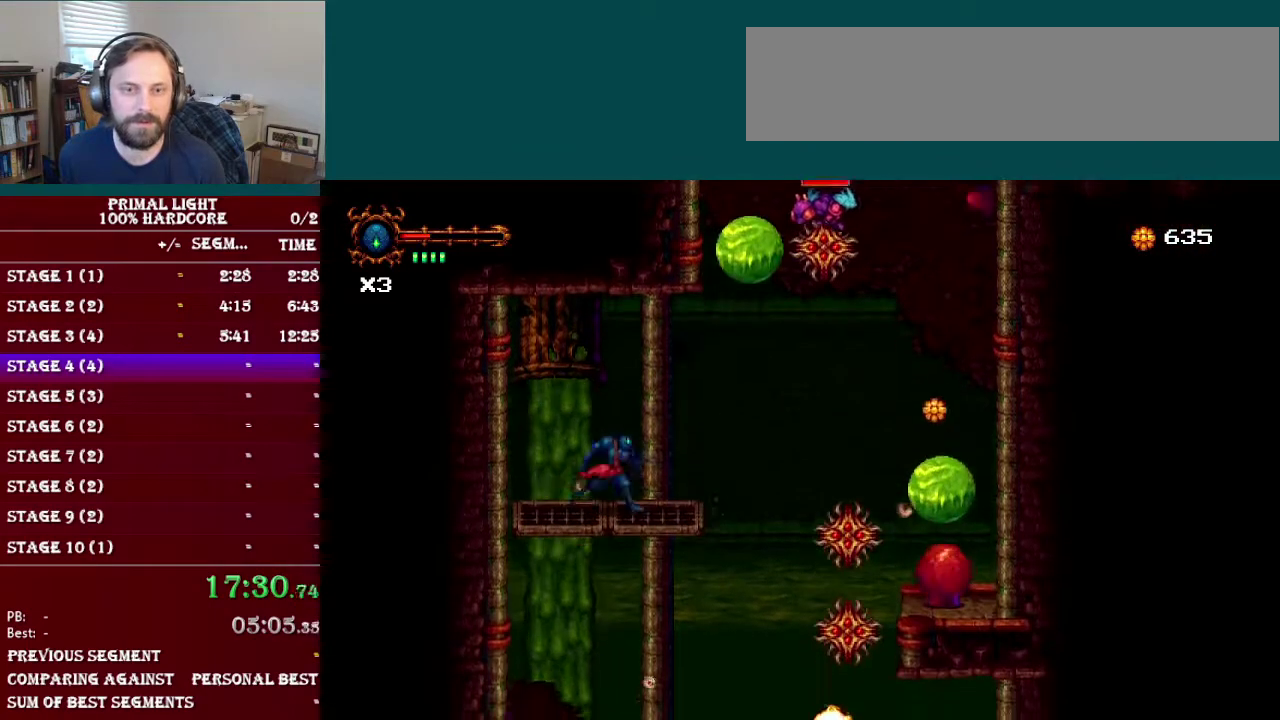
{"buttons": ["B"], "events": [[117, "DPAD_RIGHT", "up"], [401, "B", "down"]]}
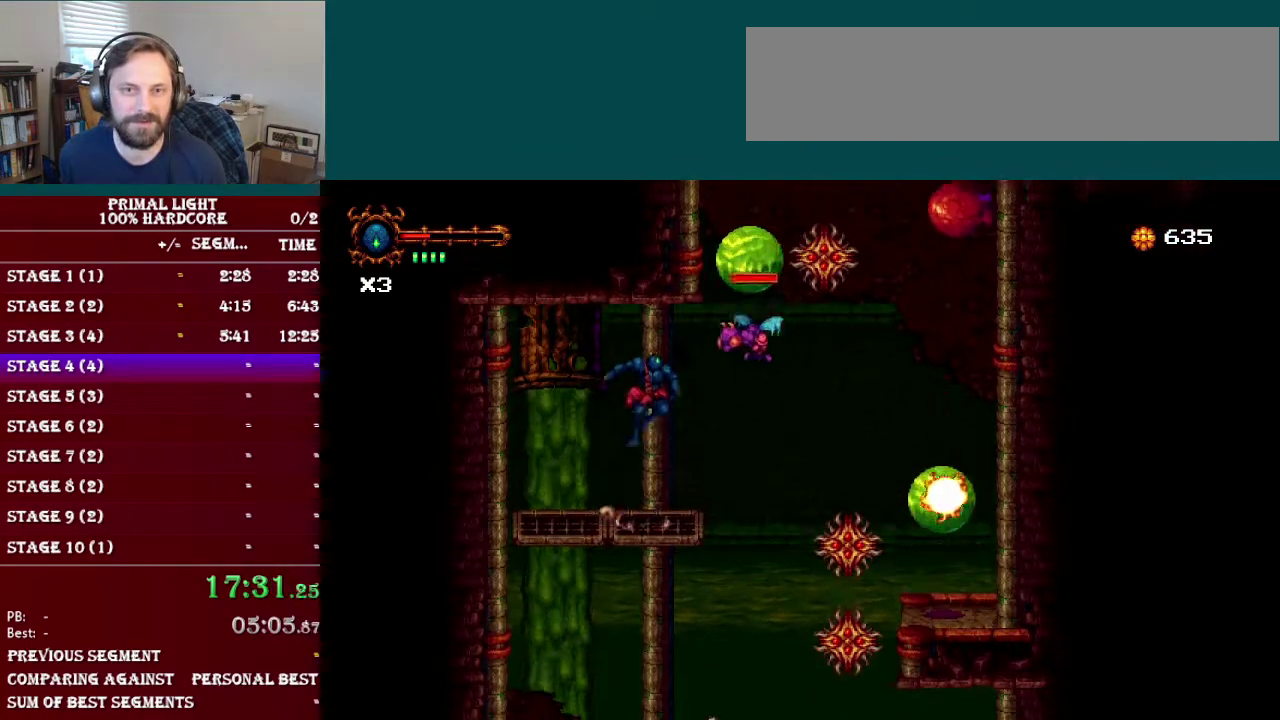
{"buttons": [], "events": [[33, "Y", "down"], [150, "B", "up"], [217, "Y", "up"], [284, "Y", "down"], [417, "Y", "up"]]}
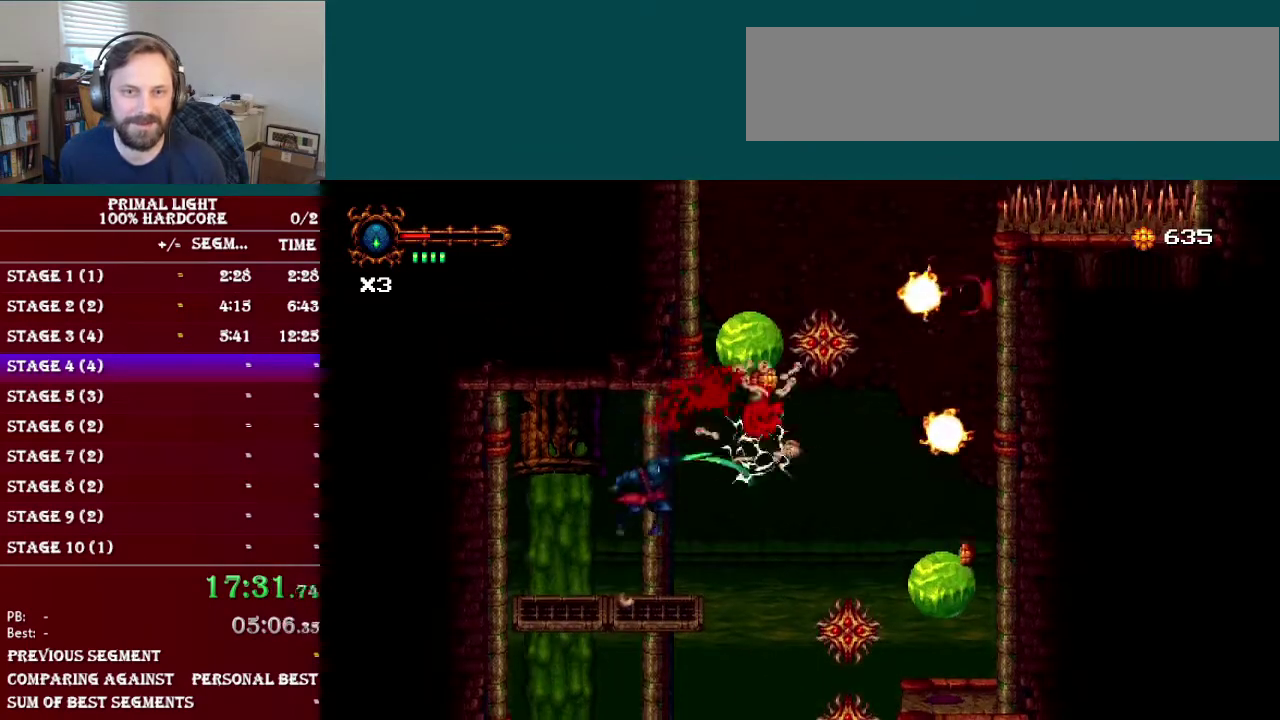
{"buttons": ["B", "DPAD_RIGHT"], "events": [[234, "DPAD_RIGHT", "down"], [418, "B", "down"]]}
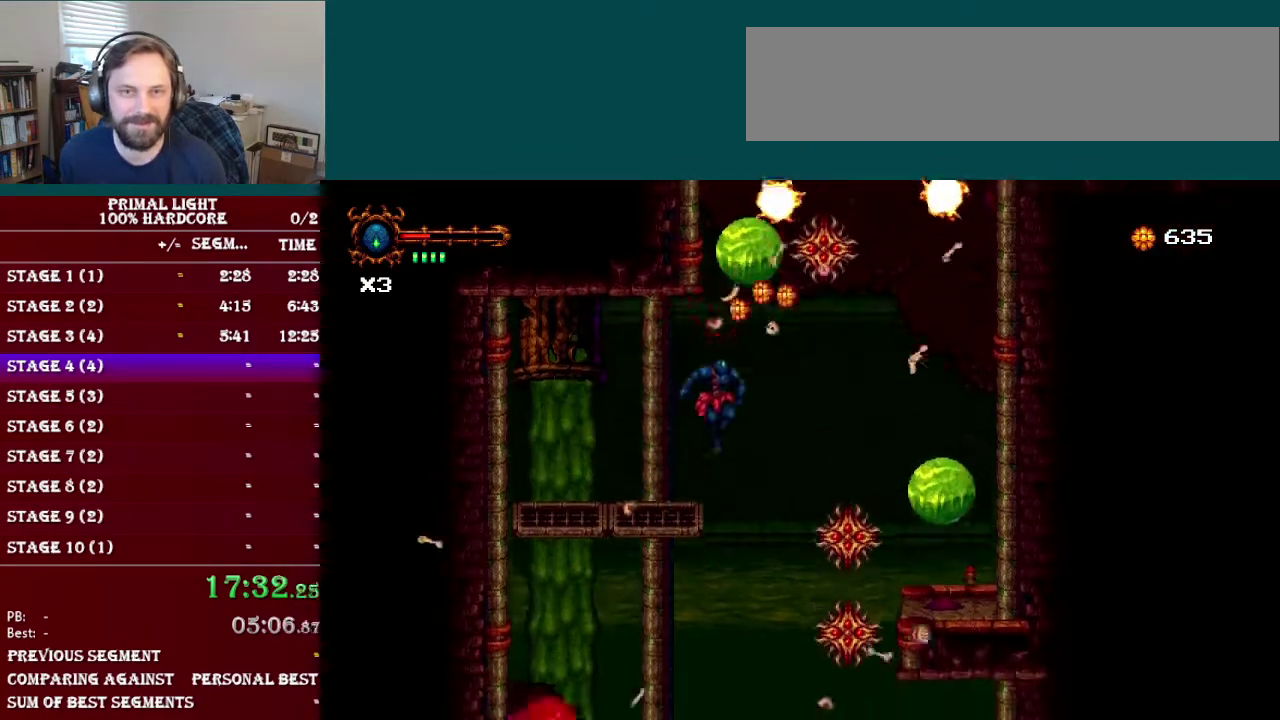
{"buttons": ["DPAD_RIGHT"], "events": [[117, "B", "up"]]}
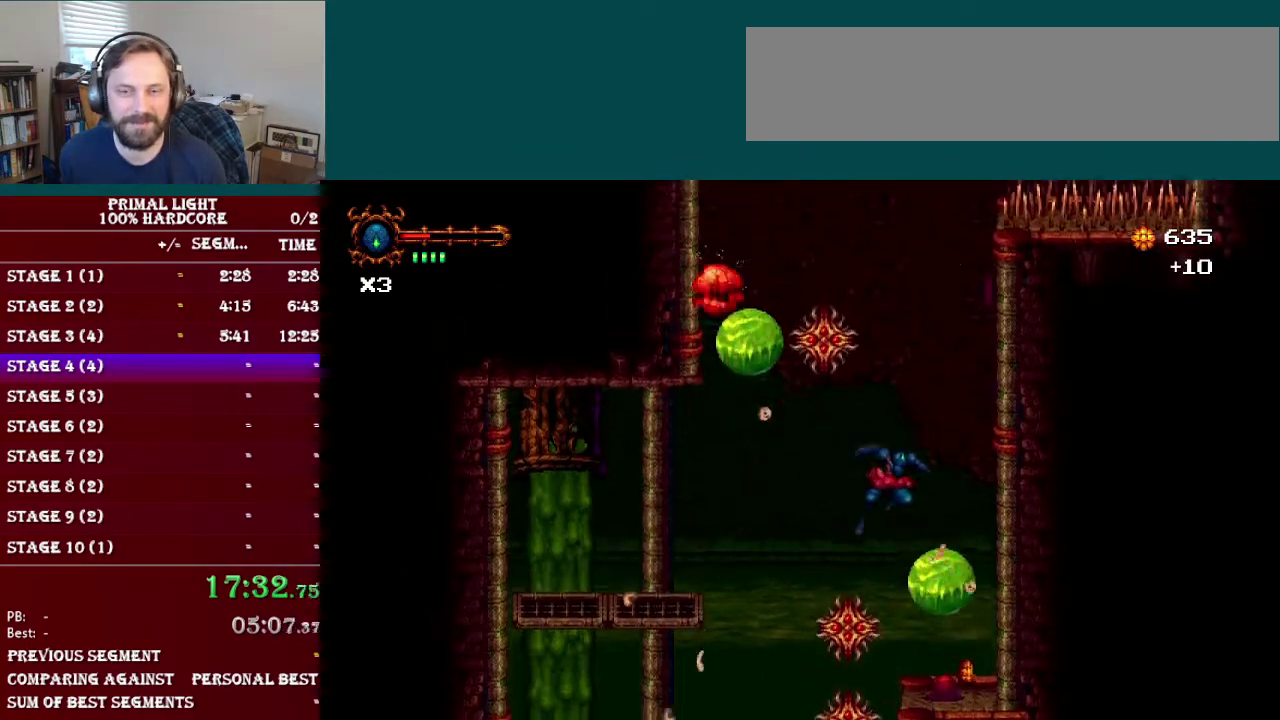
{"buttons": [], "events": [[67, "DPAD_RIGHT", "up"]]}
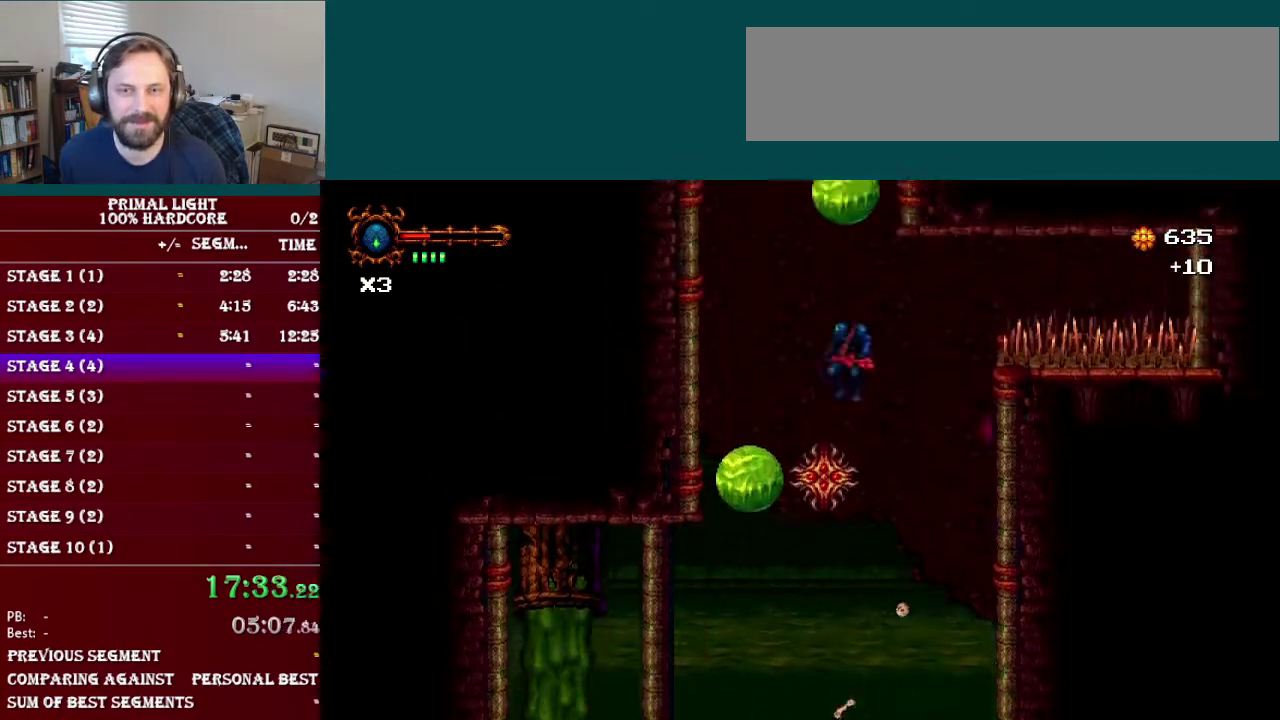
{"buttons": [], "events": []}
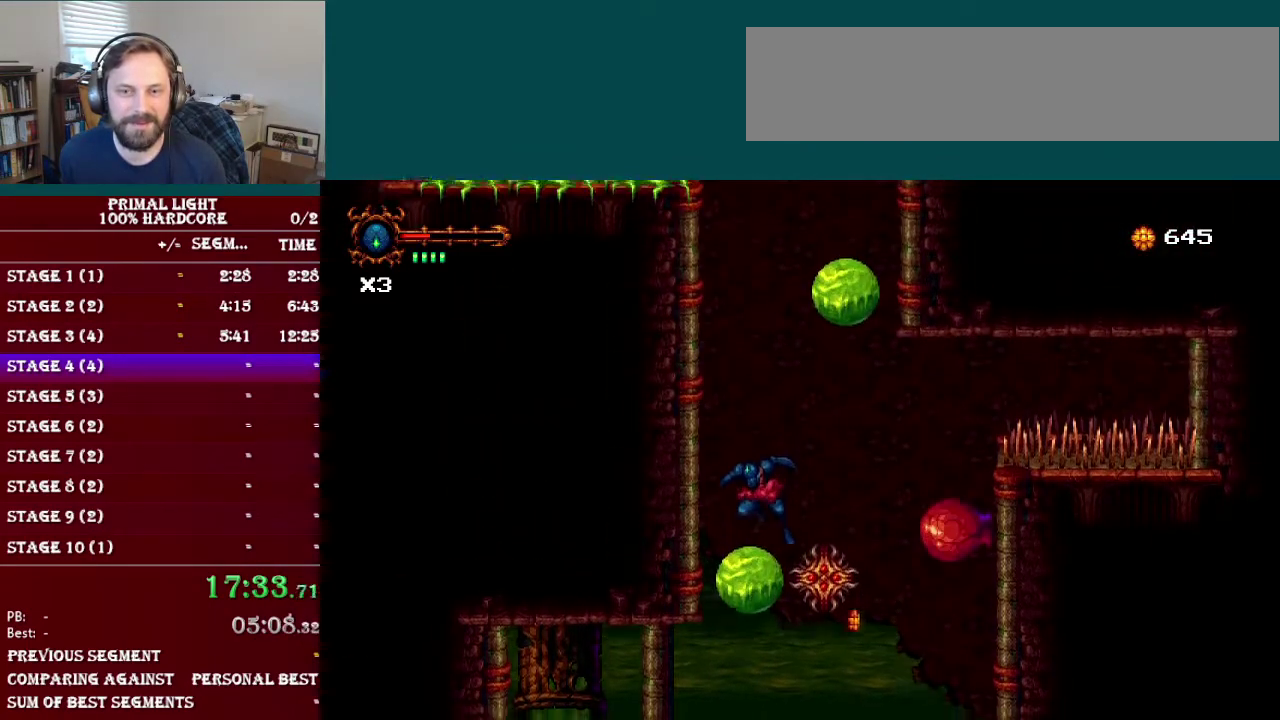
{"buttons": ["DPAD_RIGHT"], "events": [[450, "DPAD_RIGHT", "down"]]}
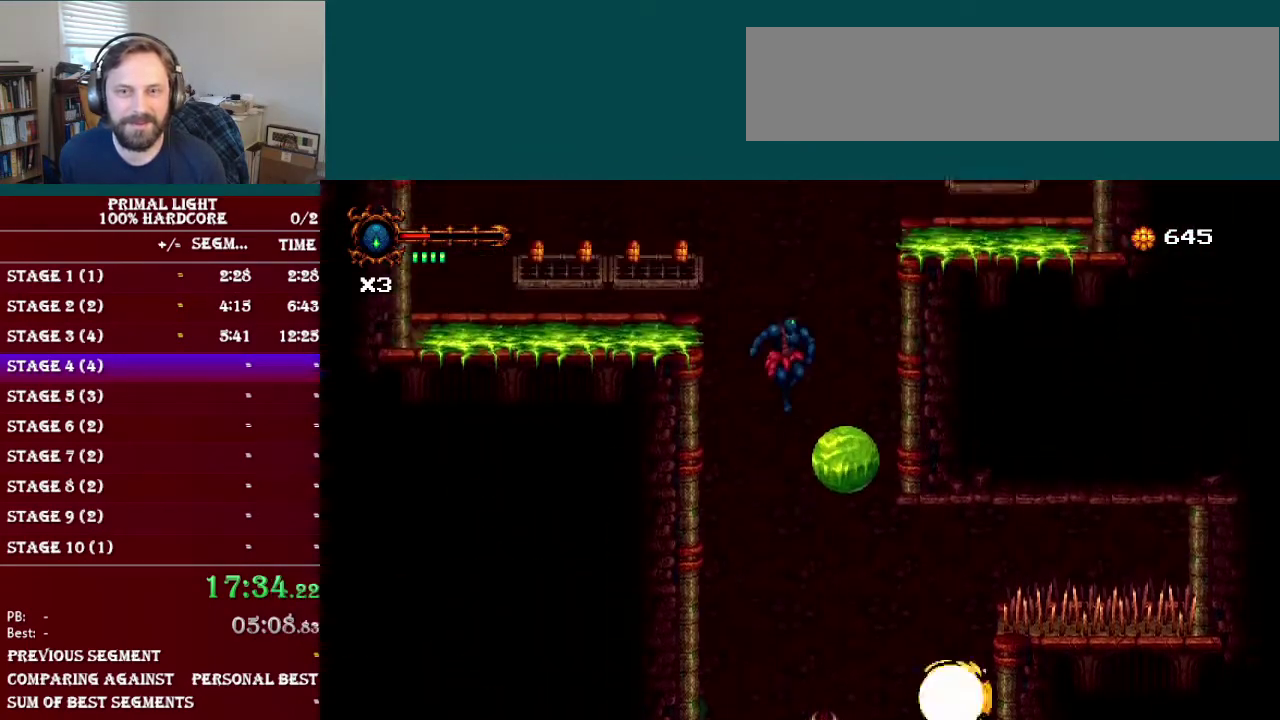
{"buttons": ["DPAD_RIGHT"], "events": [[117, "DPAD_RIGHT", "up"], [417, "DPAD_RIGHT", "down"]]}
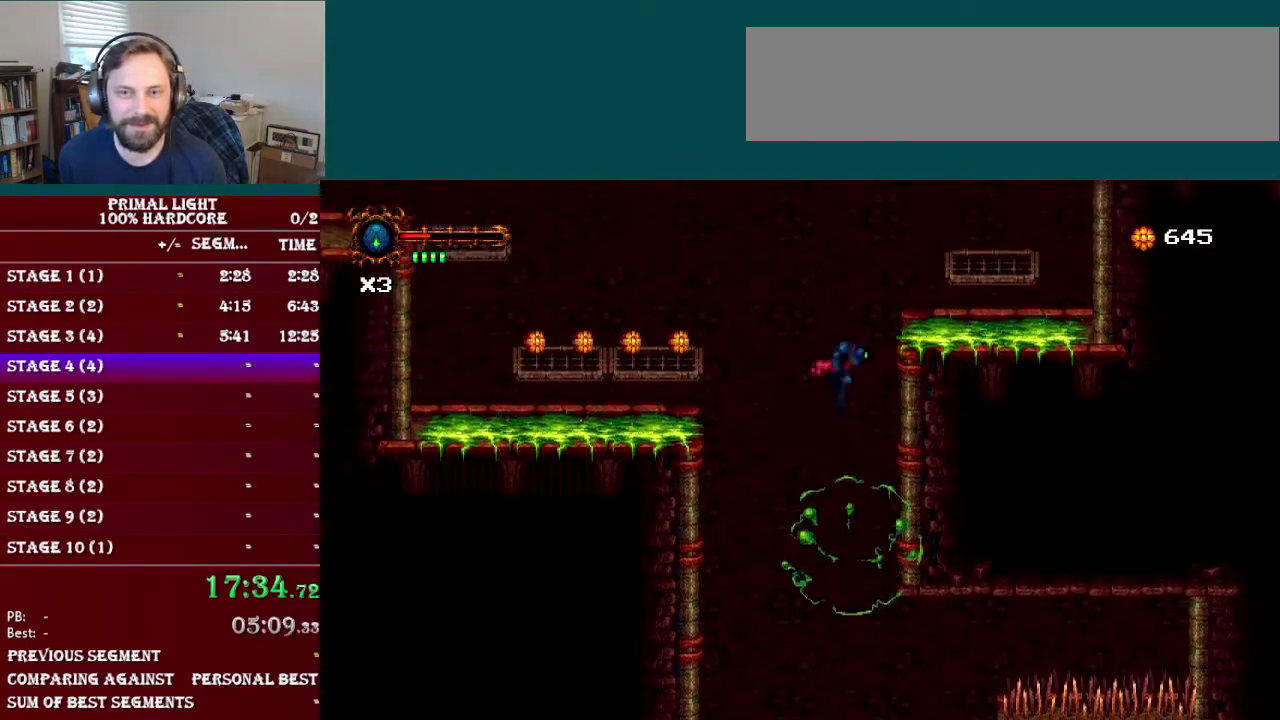
{"buttons": [], "events": [[450, "DPAD_RIGHT", "up"]]}
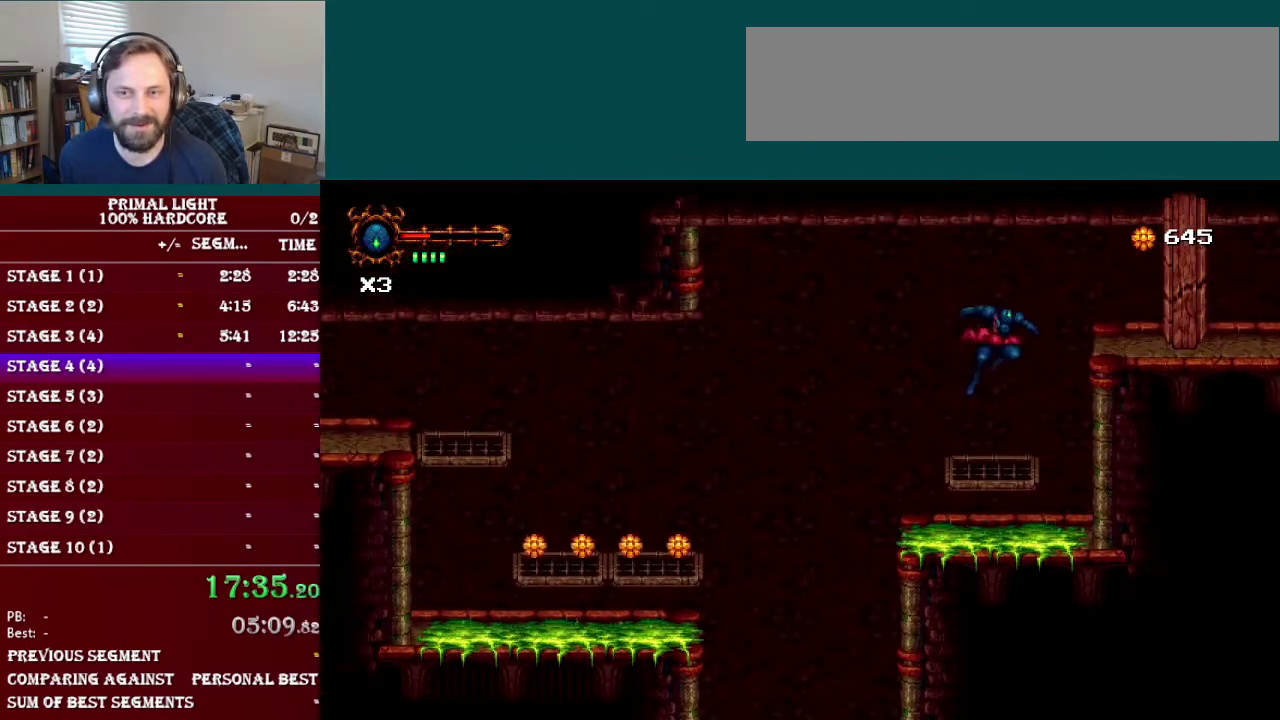
{"buttons": ["B", "DPAD_RIGHT"], "events": [[367, "DPAD_RIGHT", "down"], [417, "B", "down"]]}